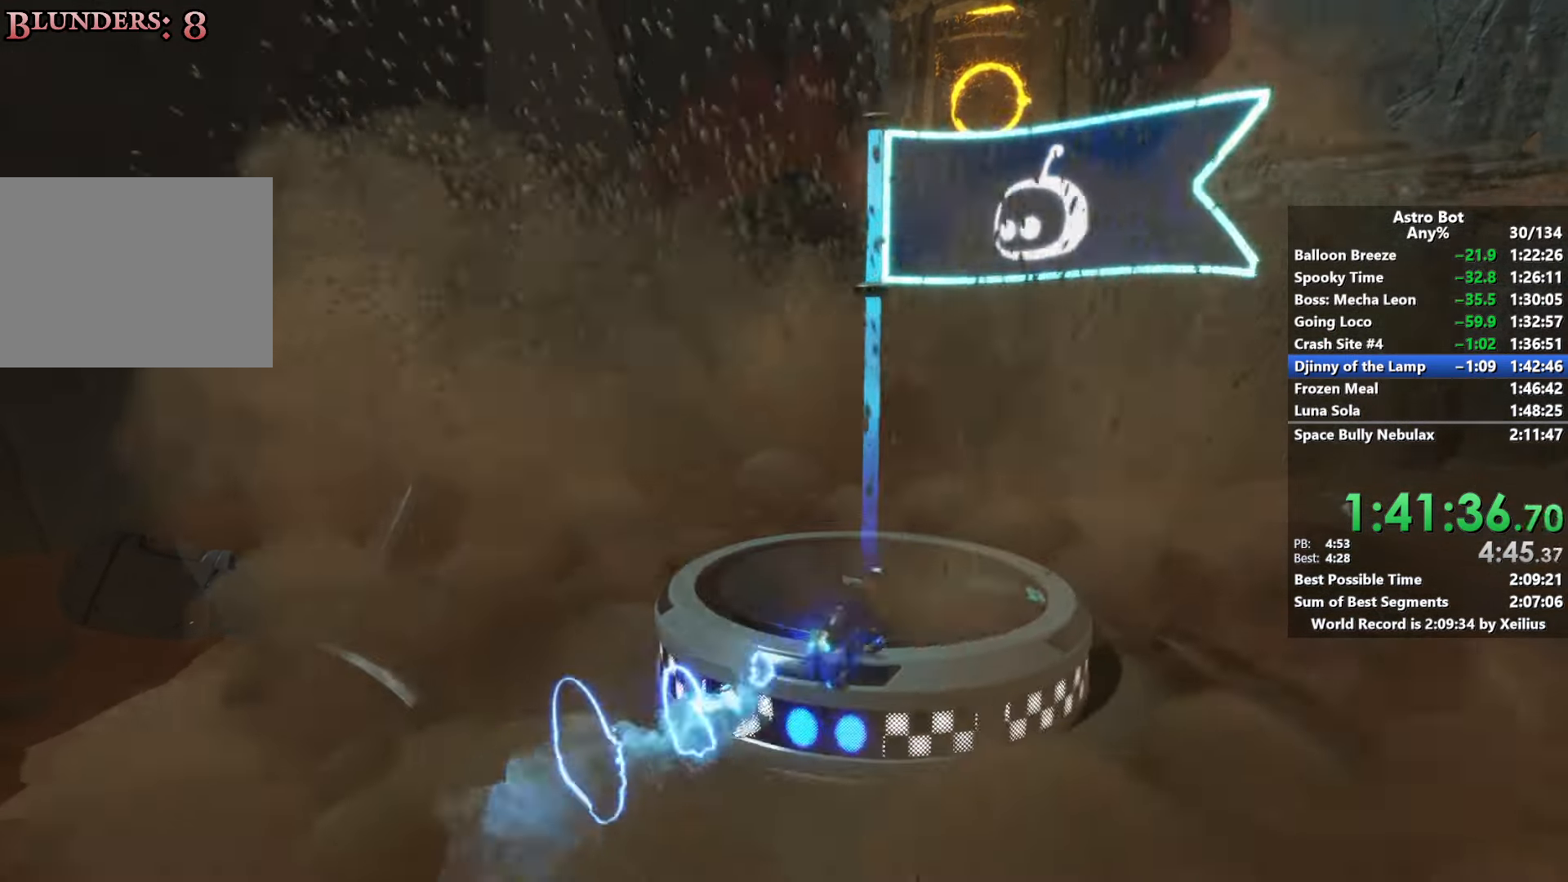
Gameplay with a controller (PlayStation layout); each line is a JSON object with the inputs held at the frame after it. "events" lists button and stick changes between this image and that frame as [ms after this image, input, new state], when the widget could be followed in between. Not read: L3.
{"buttons": [], "left_stick": "center", "right_stick": "center", "events": [[167, "left_stick", "up-left"], [450, "left_stick", "center"]]}
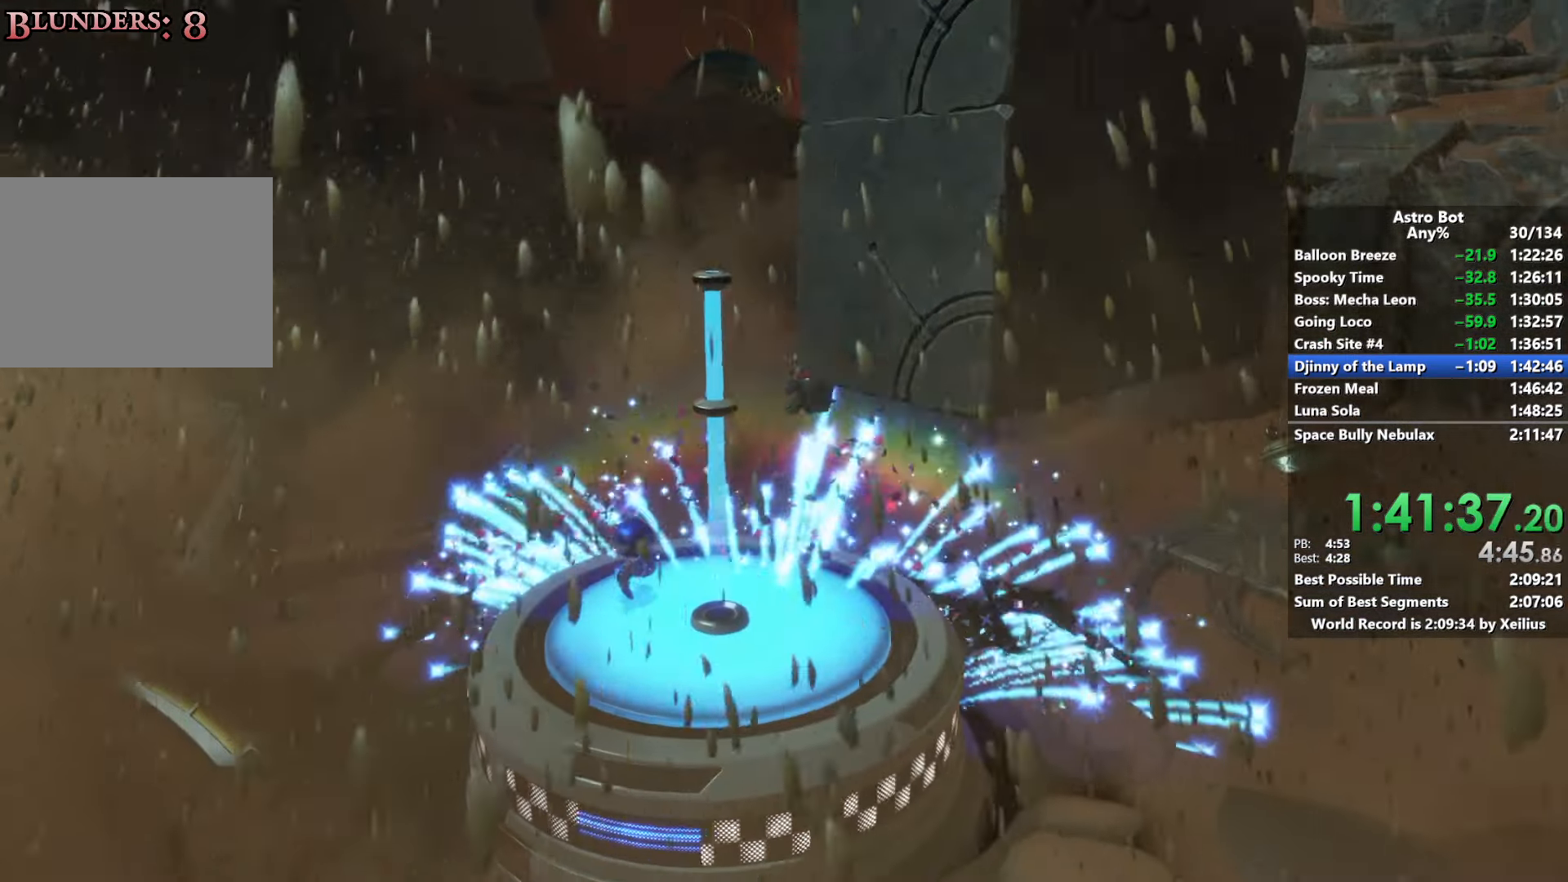
{"buttons": [], "left_stick": "center", "right_stick": "center", "events": []}
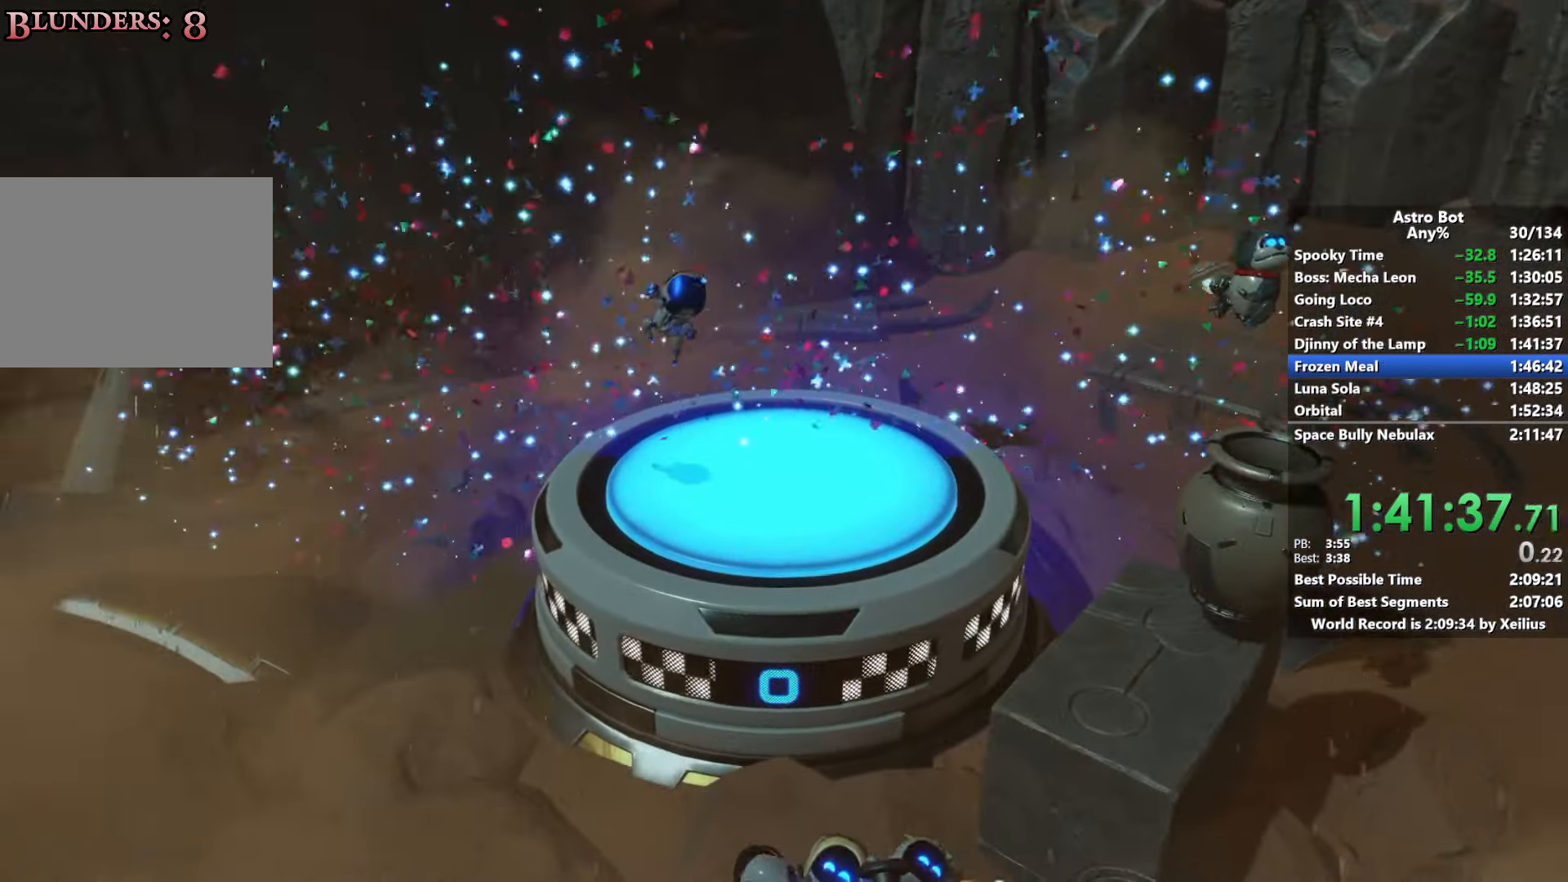
{"buttons": [], "left_stick": "center", "right_stick": "center", "events": []}
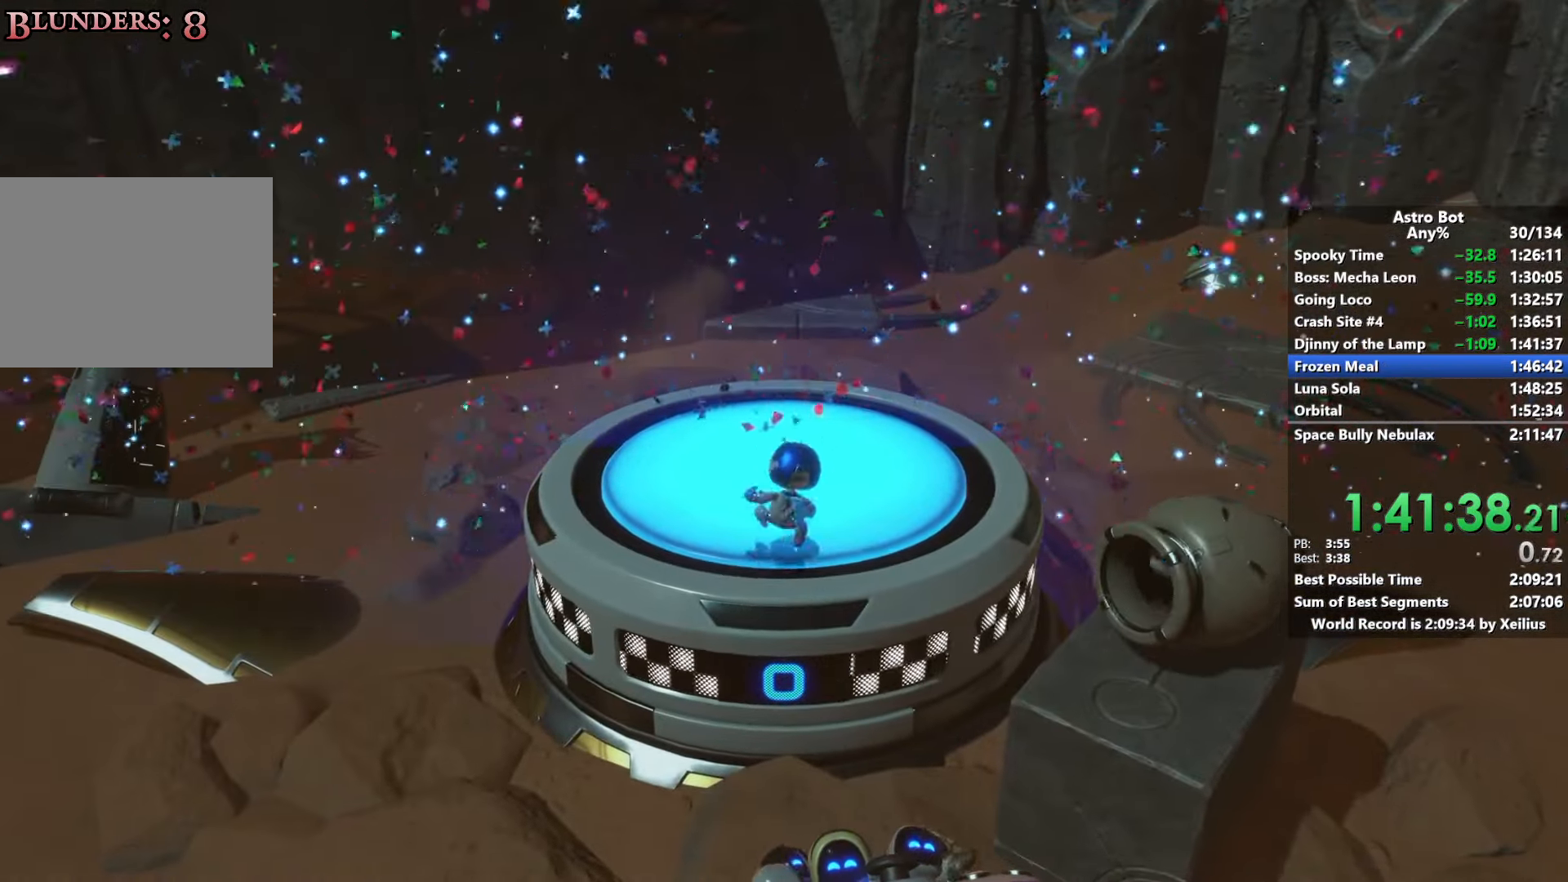
{"buttons": [], "left_stick": "center", "right_stick": "center", "events": []}
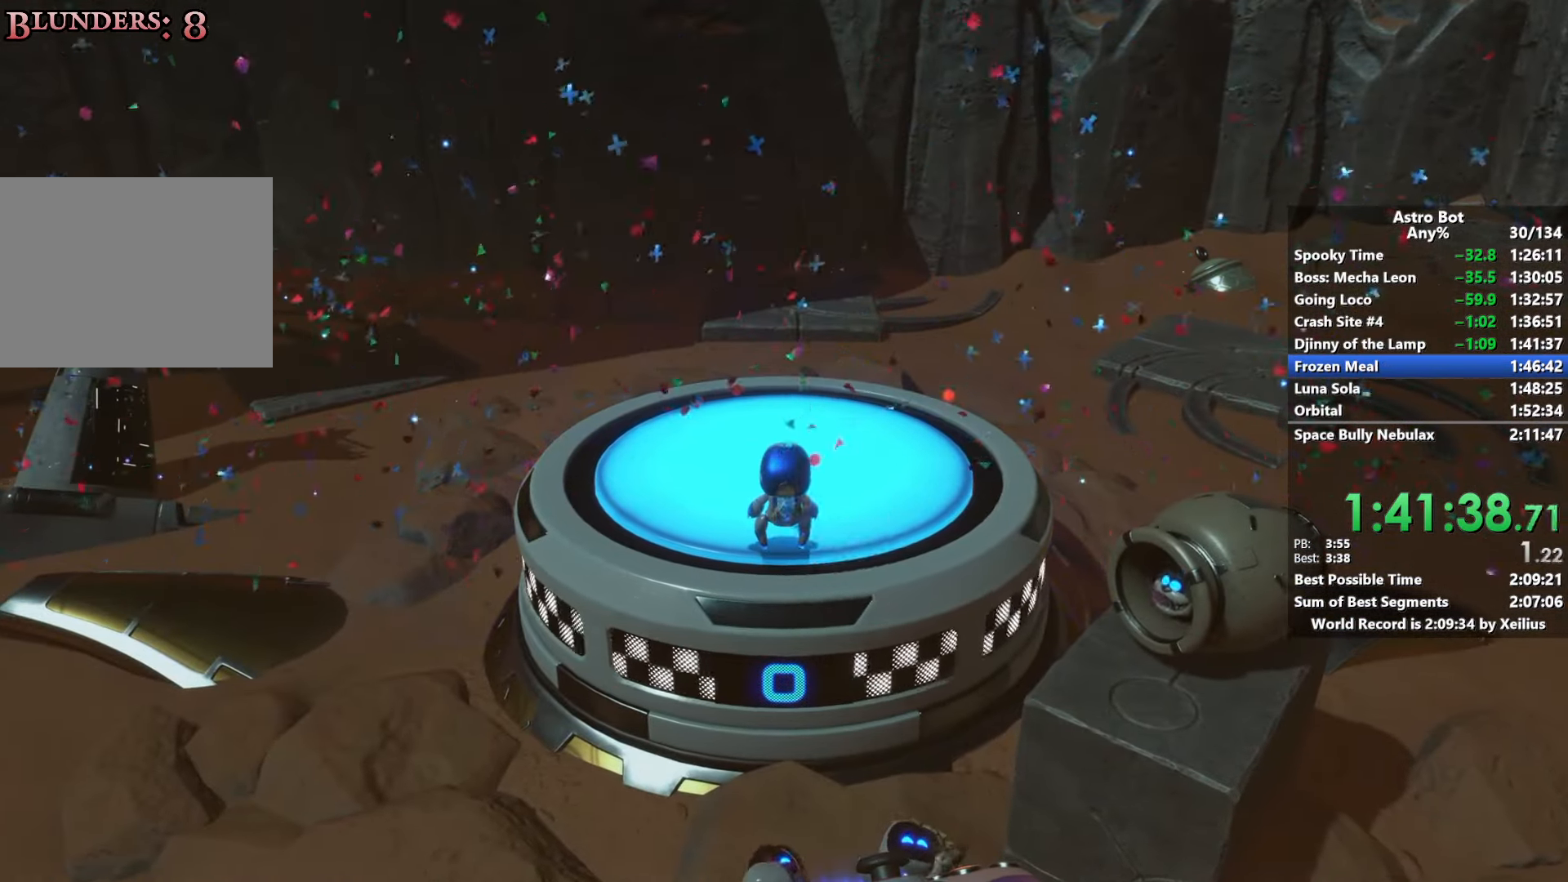
{"buttons": [], "left_stick": "center", "right_stick": "center", "events": []}
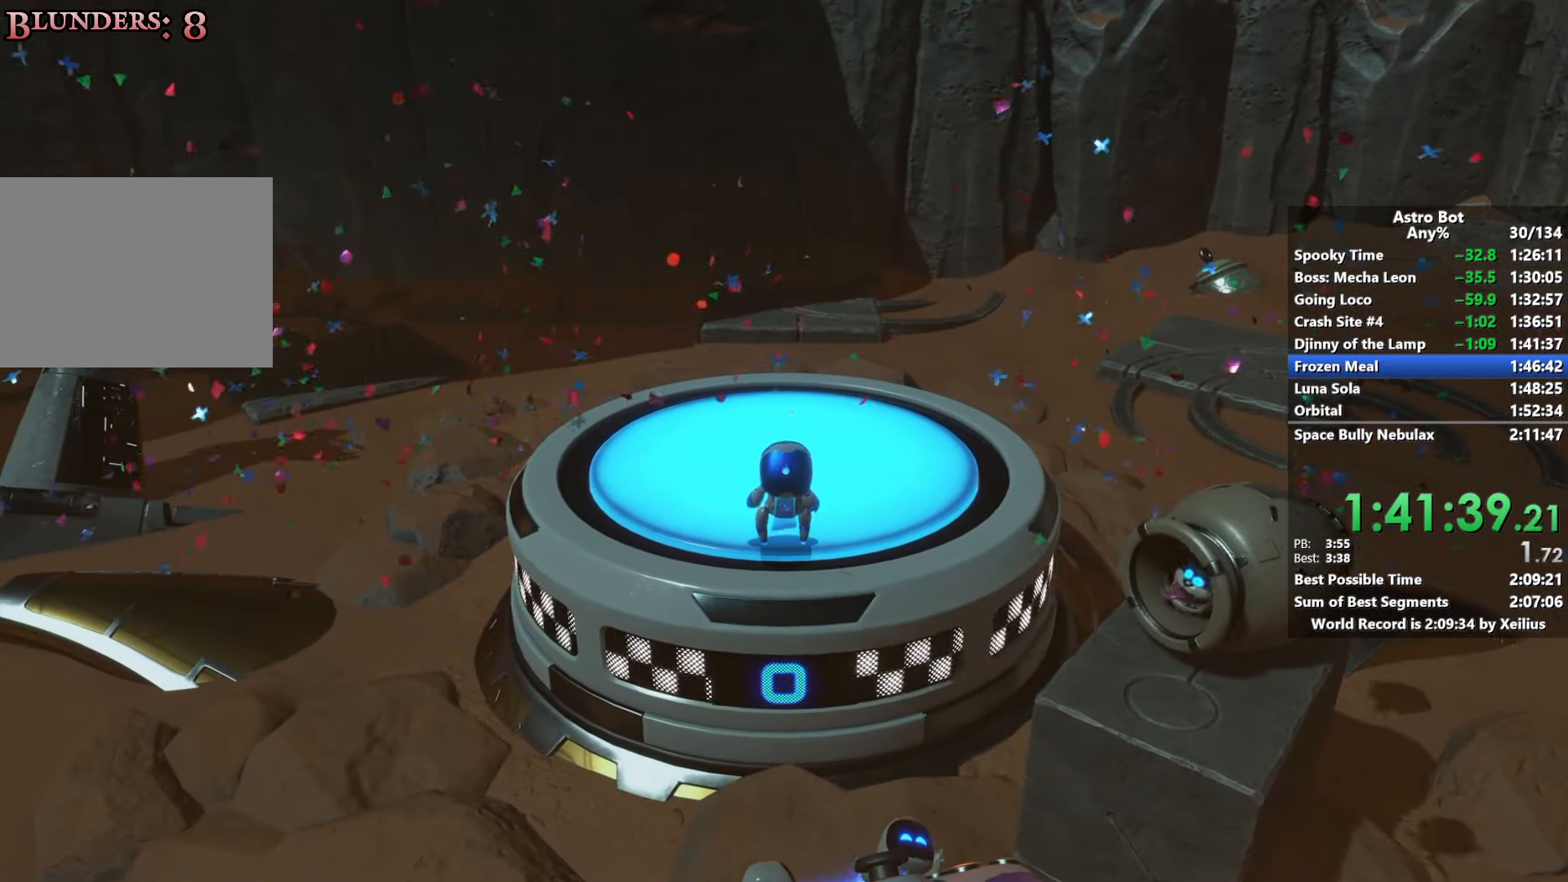
{"buttons": [], "left_stick": "center", "right_stick": "center", "events": []}
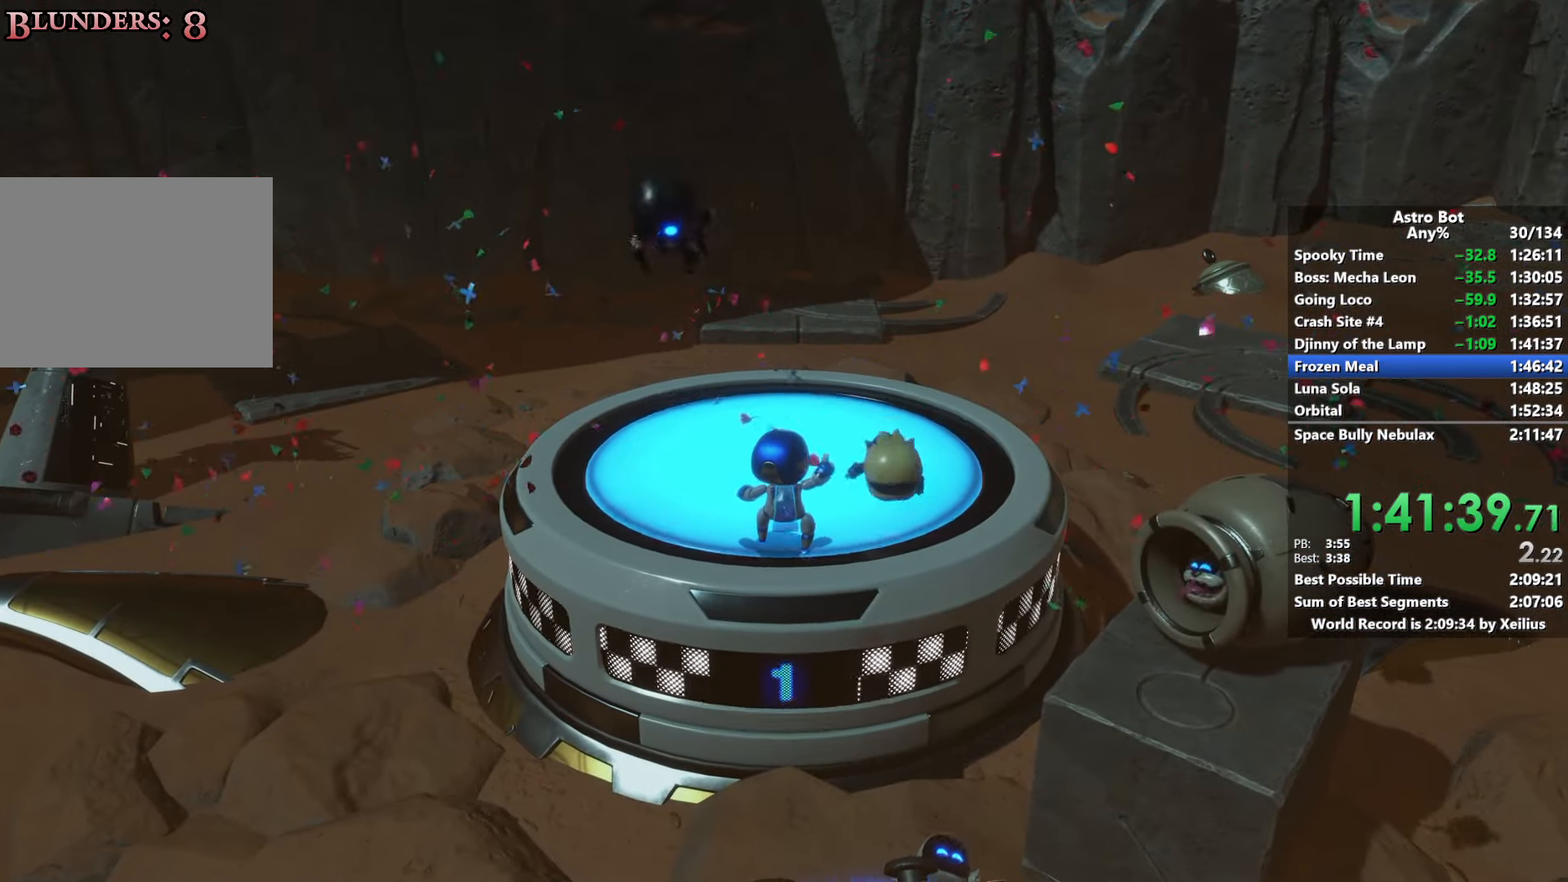
{"buttons": ["CROSS"], "left_stick": "center", "right_stick": "center", "events": [[400, "CROSS", "down"]]}
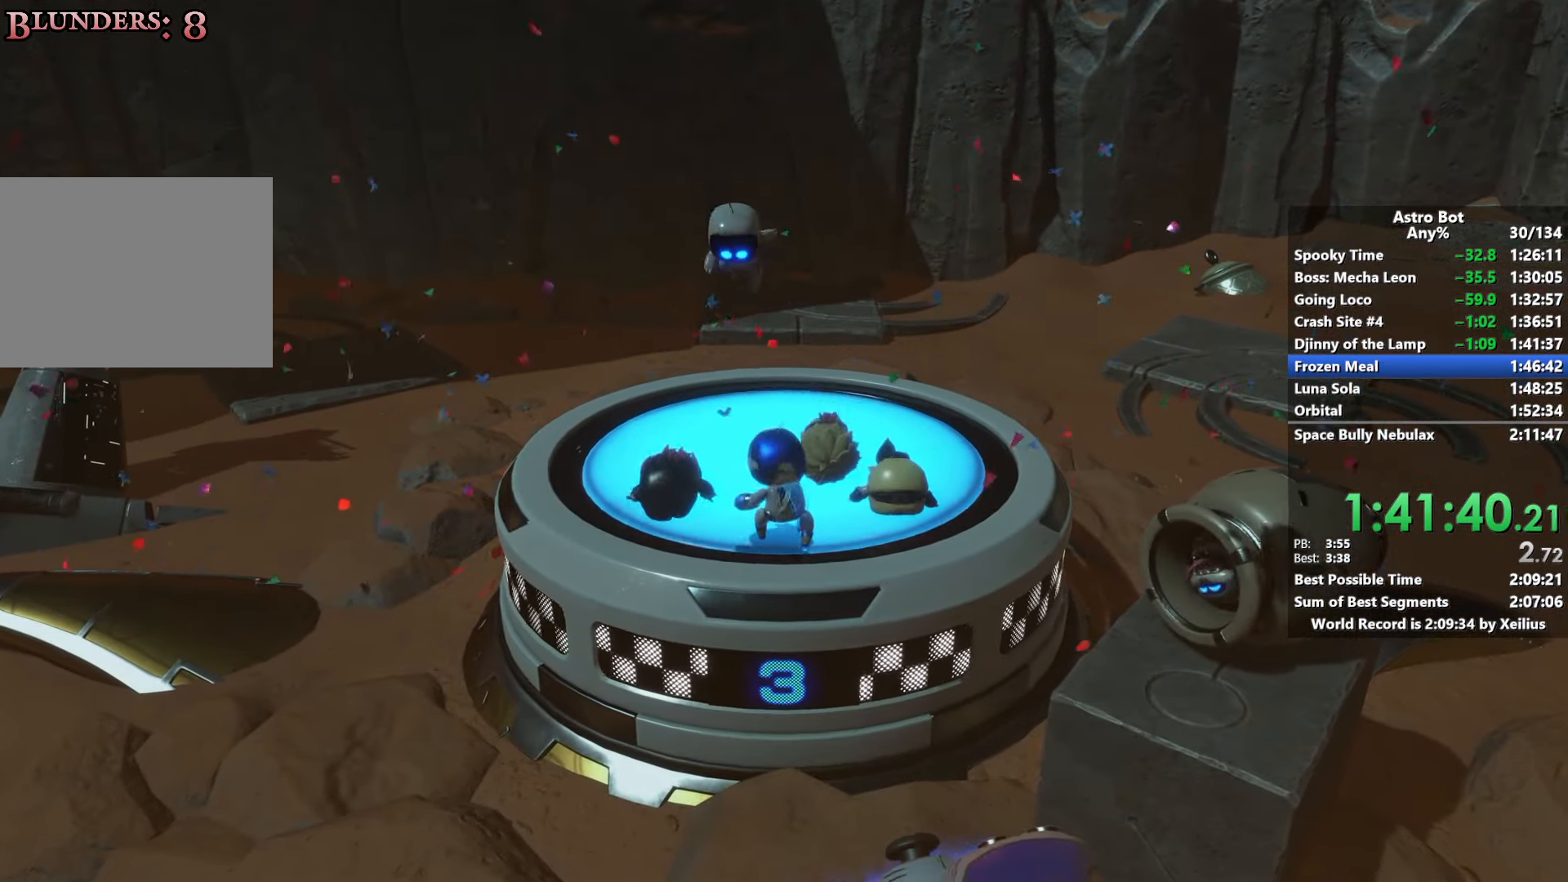
{"buttons": [], "left_stick": "center", "right_stick": "center", "events": [[184, "CROSS", "up"]]}
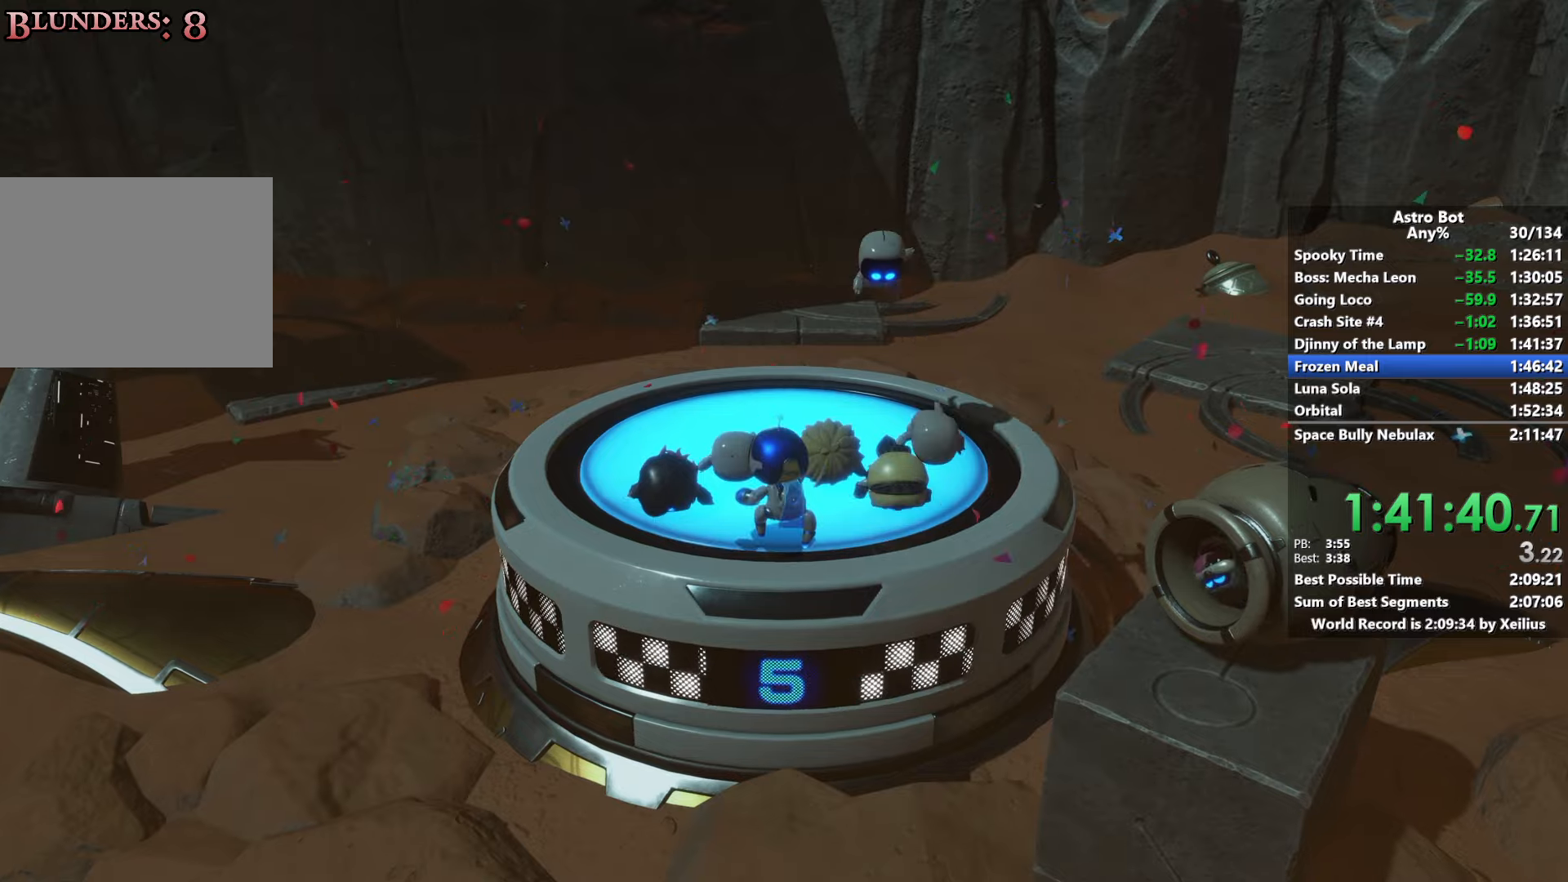
{"buttons": [], "left_stick": "center", "right_stick": "center", "events": []}
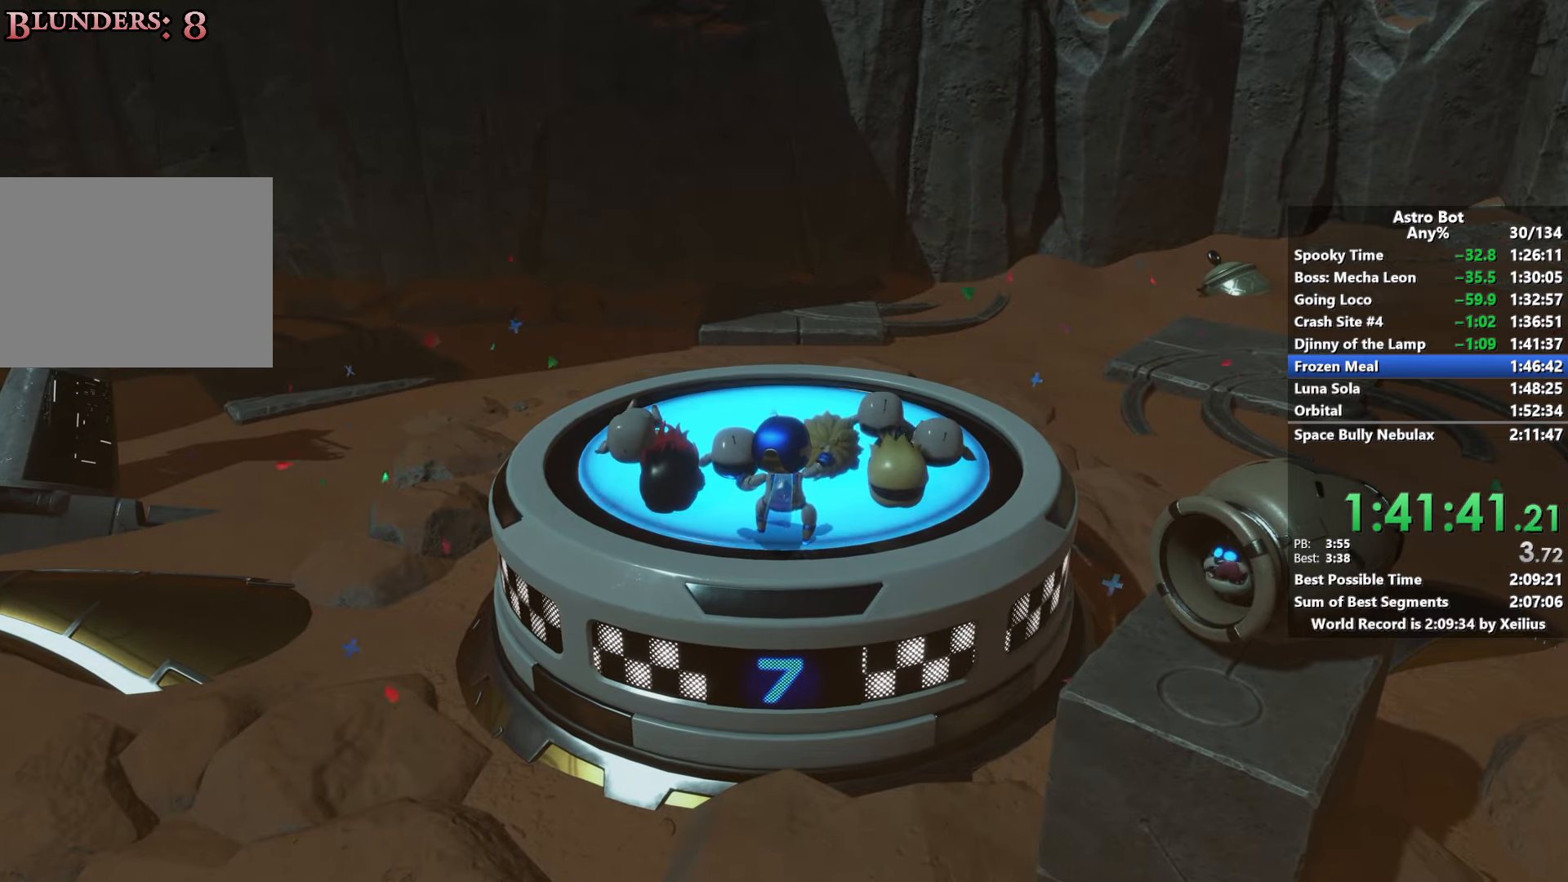
{"buttons": [], "left_stick": "center", "right_stick": "center", "events": []}
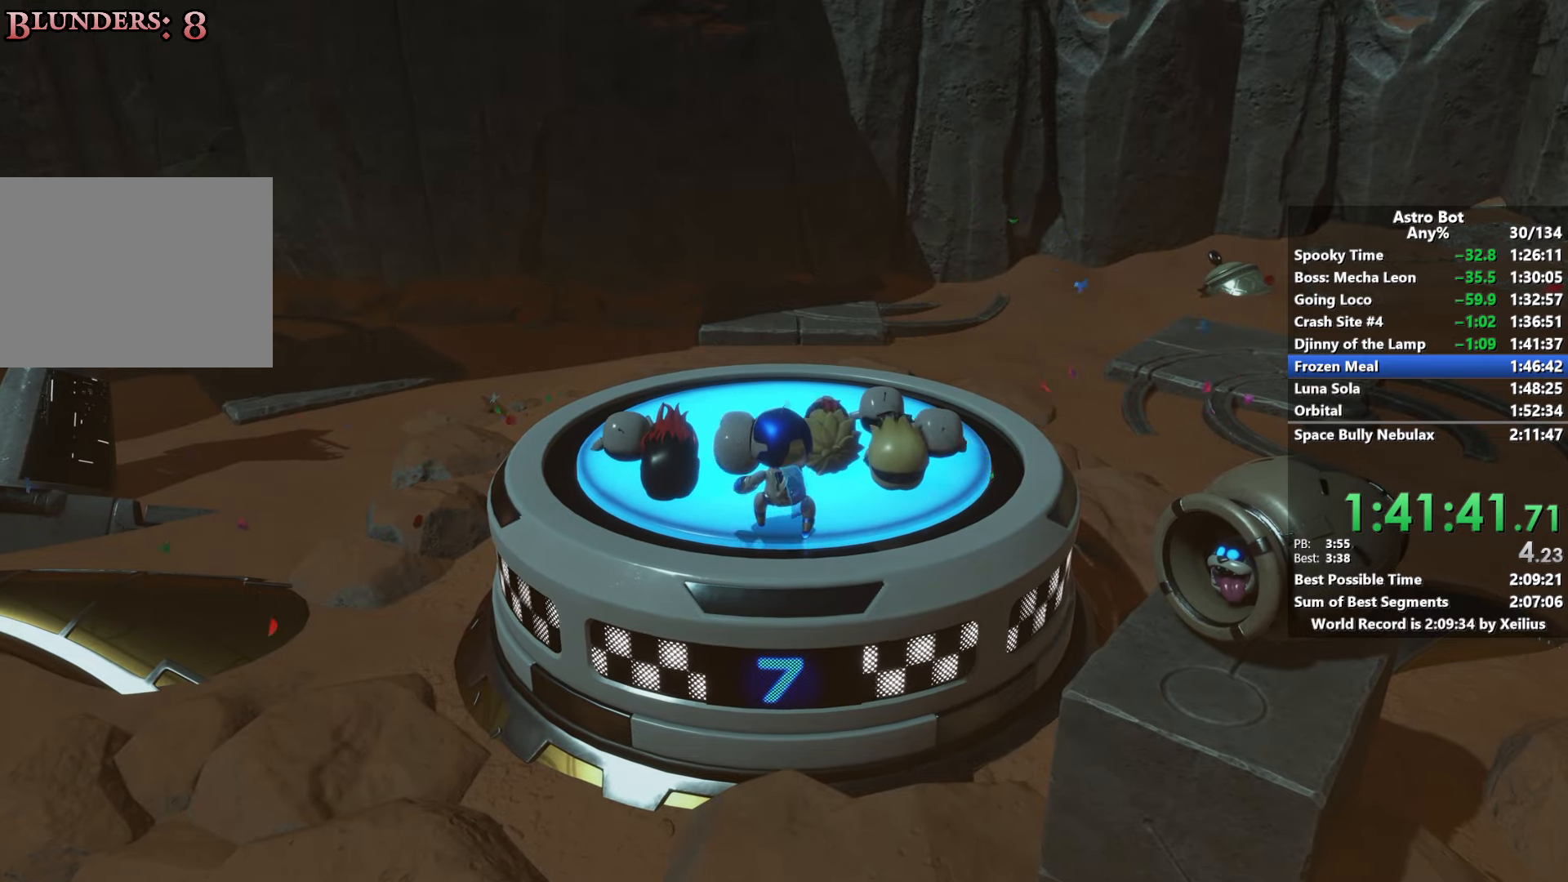
{"buttons": [], "left_stick": "center", "right_stick": "center", "events": []}
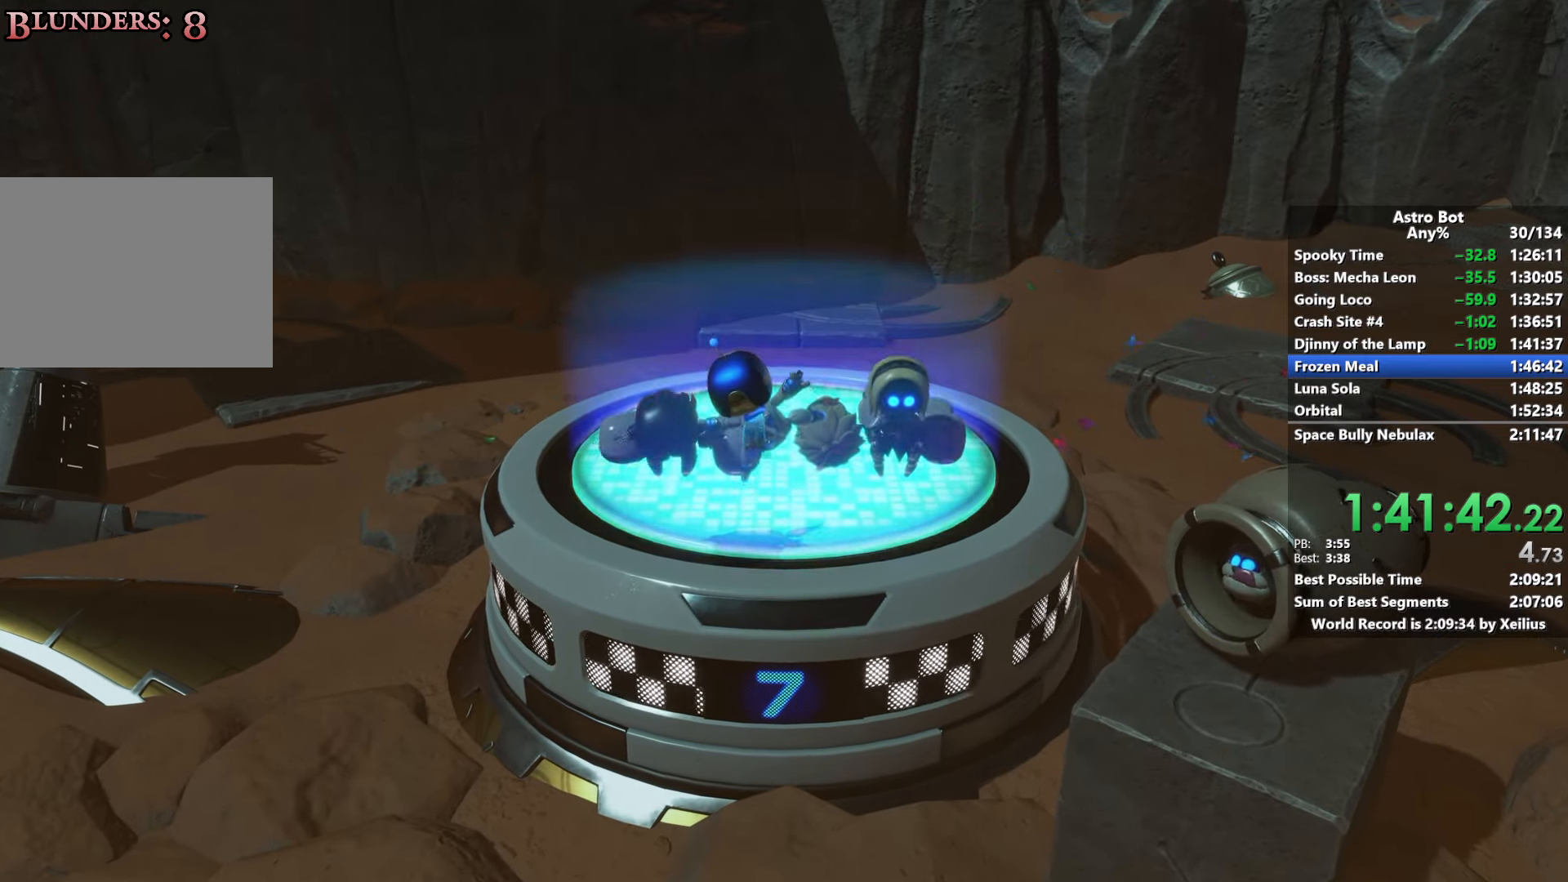
{"buttons": [], "left_stick": "center", "right_stick": "center", "events": []}
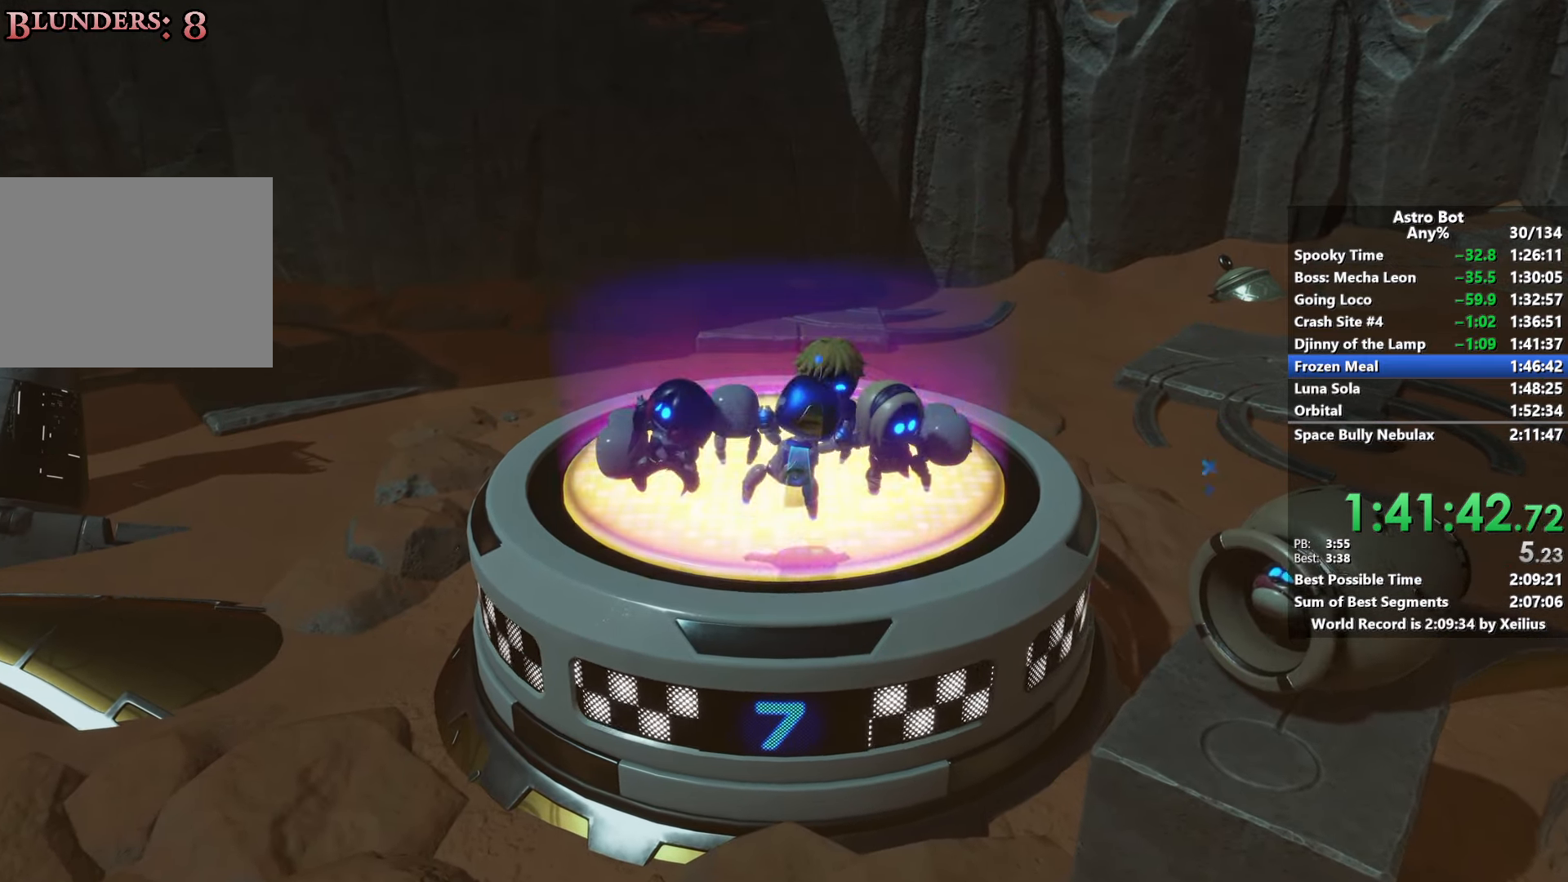
{"buttons": [], "left_stick": "center", "right_stick": "center", "events": []}
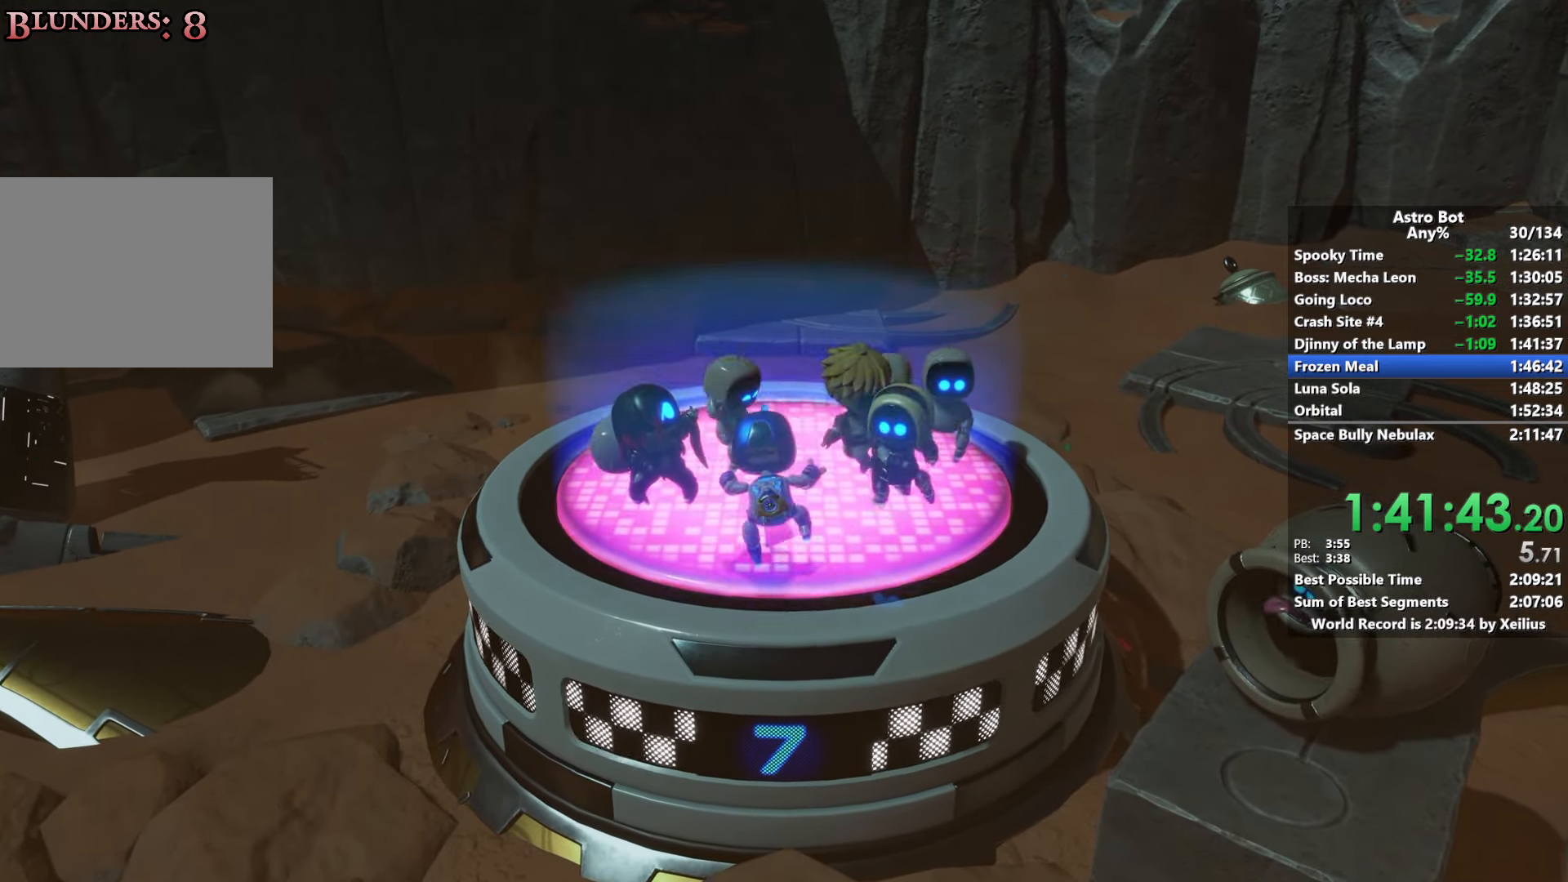
{"buttons": [], "left_stick": "center", "right_stick": "center", "events": []}
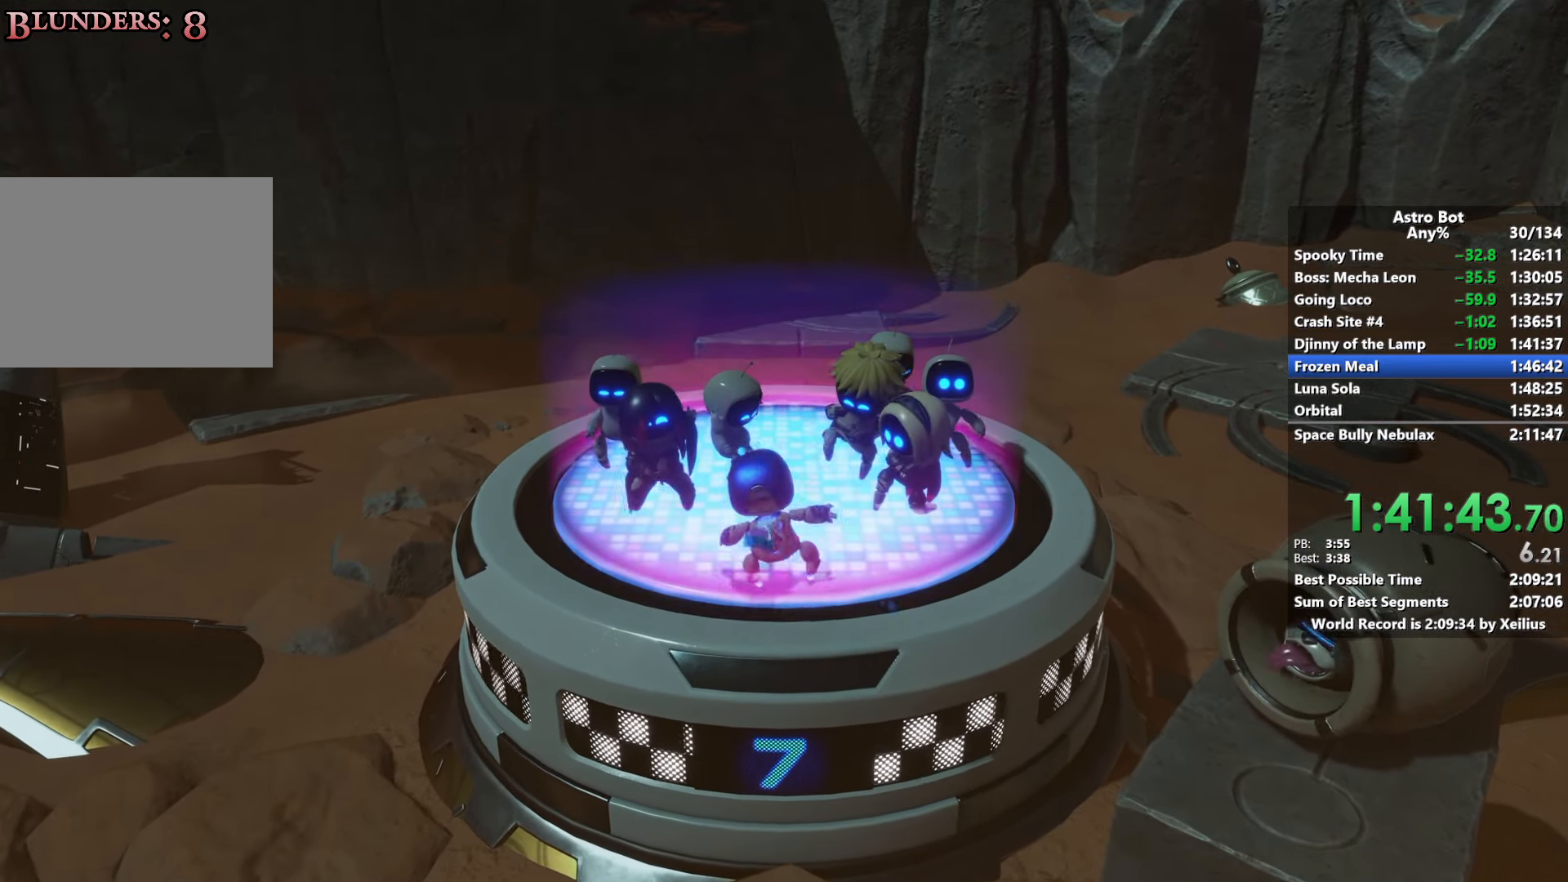
{"buttons": [], "left_stick": "center", "right_stick": "center", "events": []}
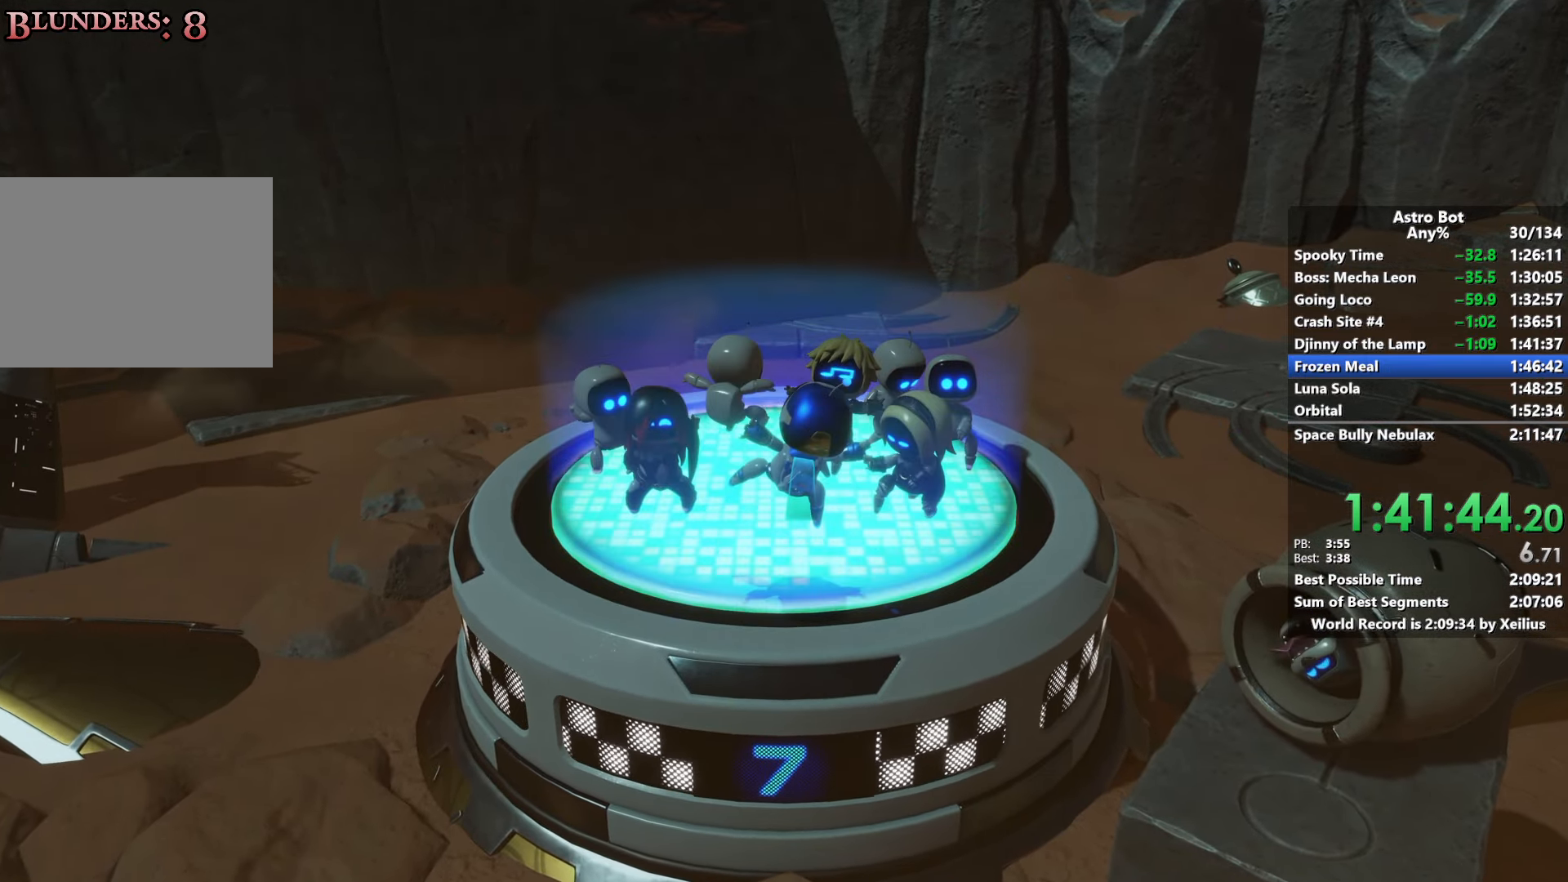
{"buttons": [], "left_stick": "center", "right_stick": "center", "events": []}
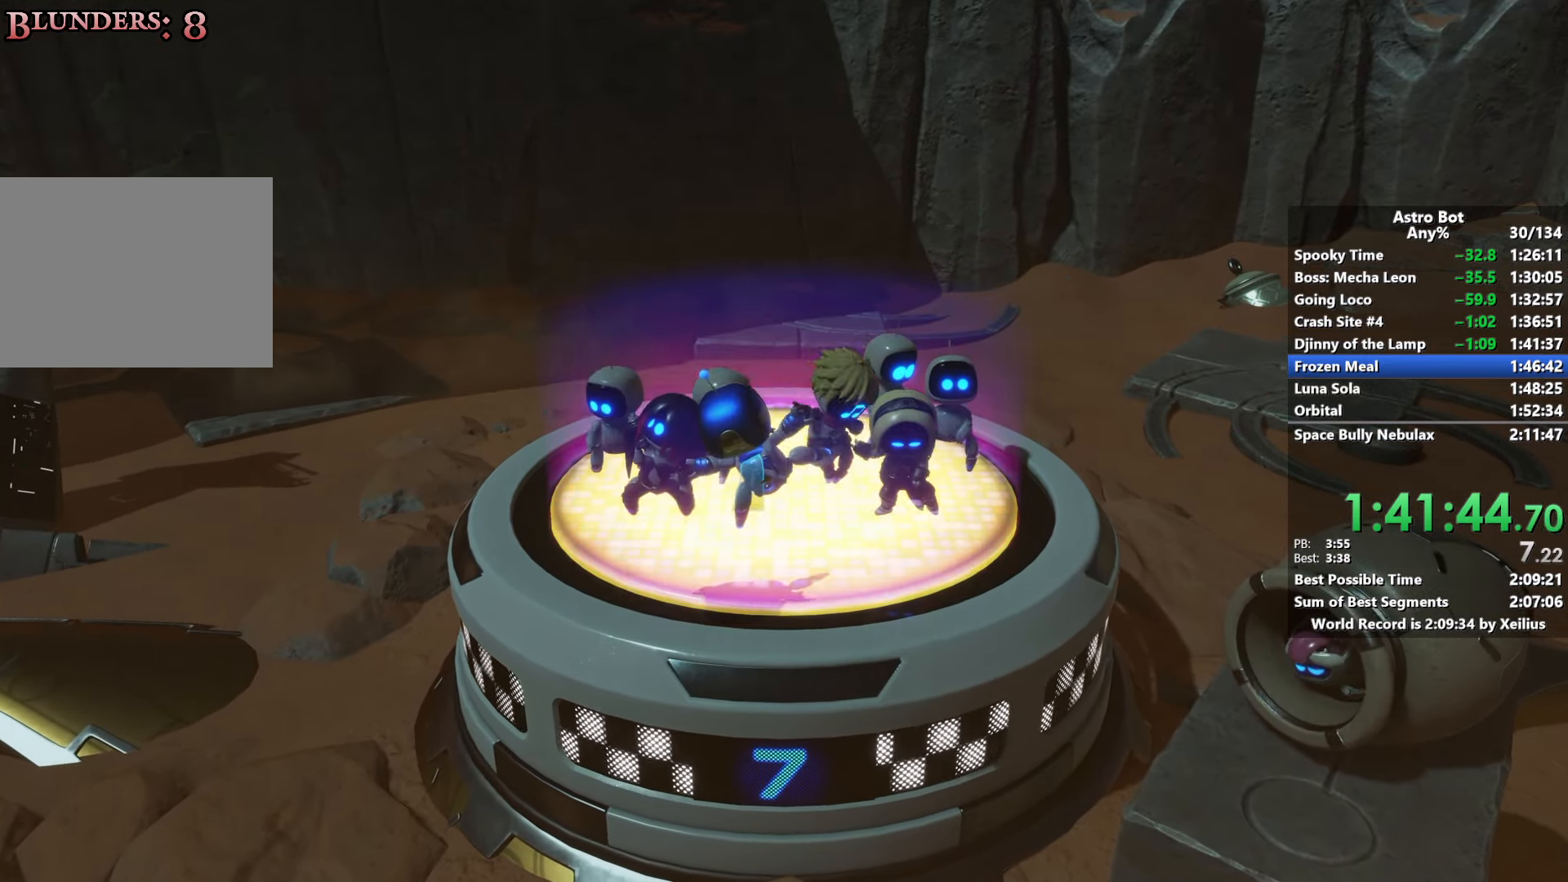
{"buttons": [], "left_stick": "center", "right_stick": "center", "events": []}
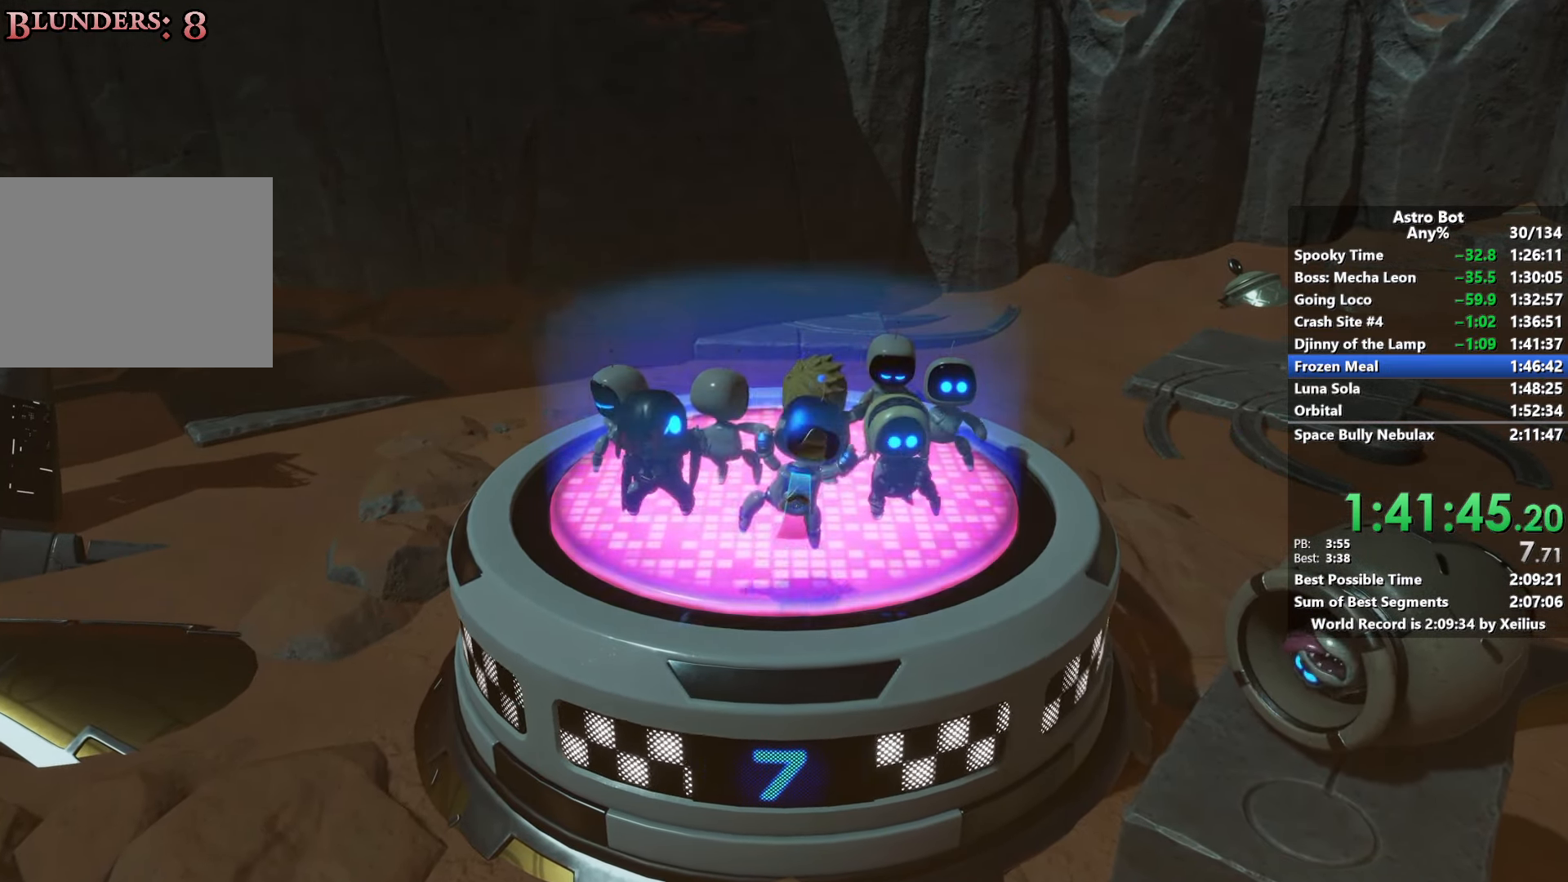
{"buttons": [], "left_stick": "center", "right_stick": "center", "events": []}
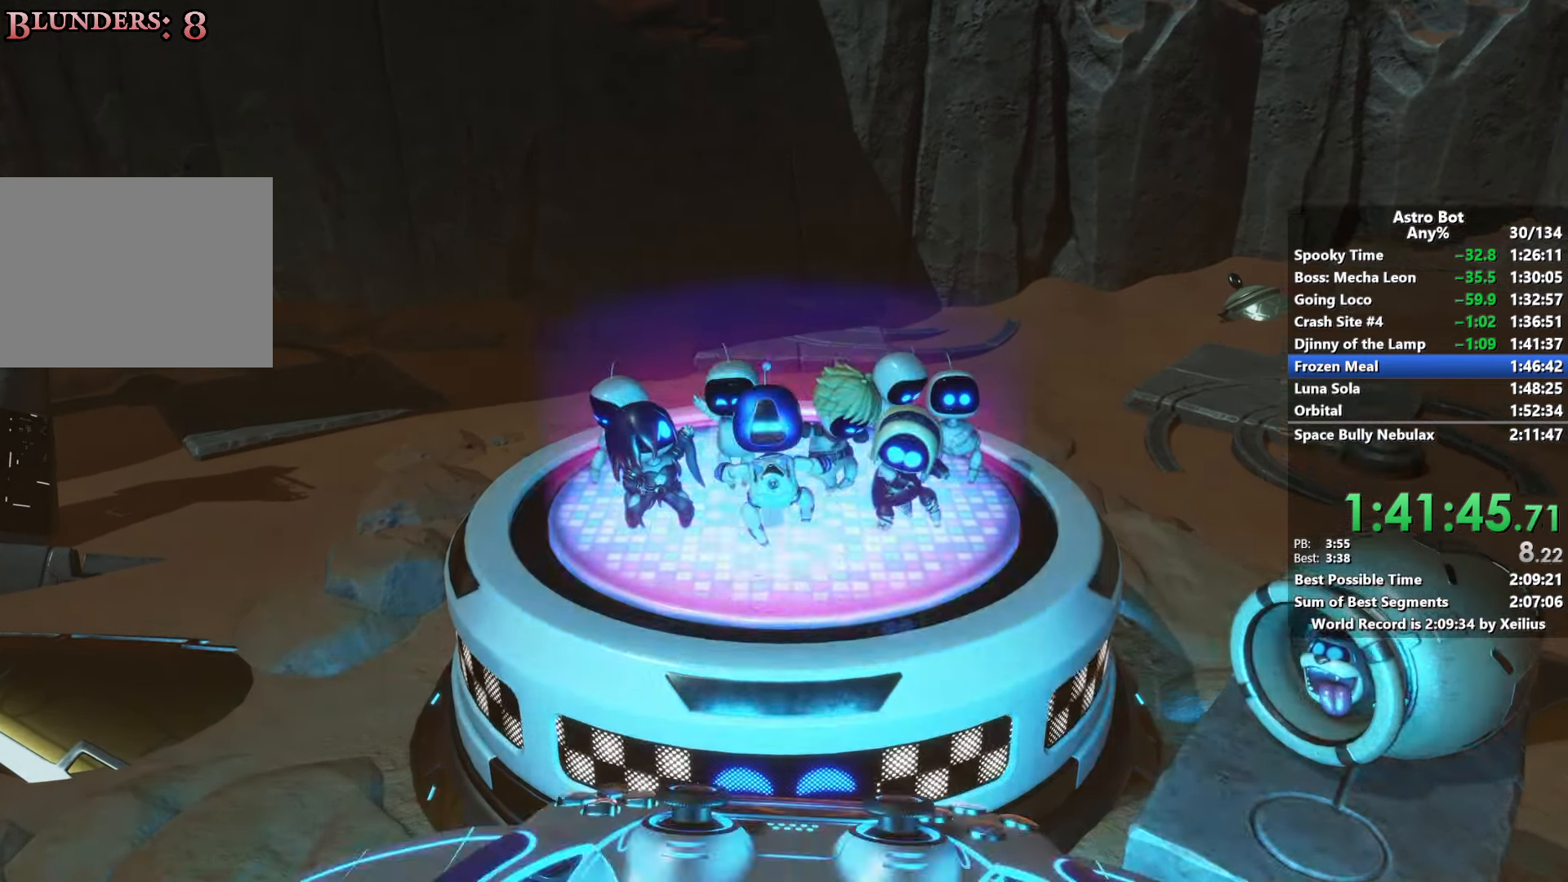
{"buttons": [], "left_stick": "center", "right_stick": "center", "events": [[184, "CROSS", "down"], [434, "CROSS", "up"]]}
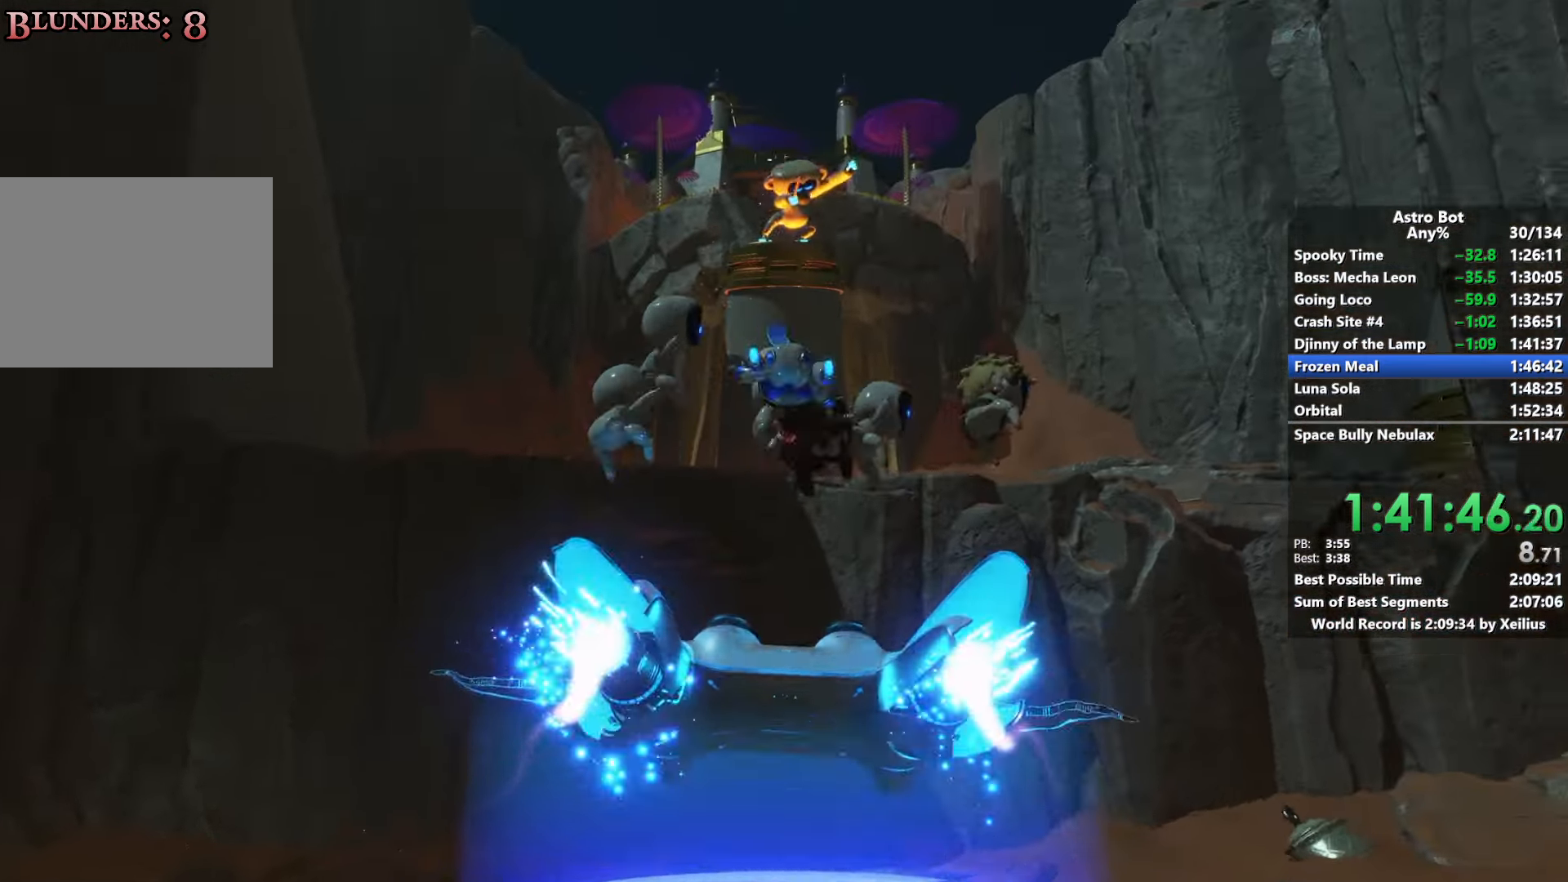
{"buttons": ["L2", "R2"], "left_stick": "up", "right_stick": "center", "events": [[167, "L2", "down"], [167, "left_stick", "up"], [184, "R2", "down"], [334, "L2", "up"], [334, "R2", "up"], [400, "R2", "down"], [417, "L2", "down"]]}
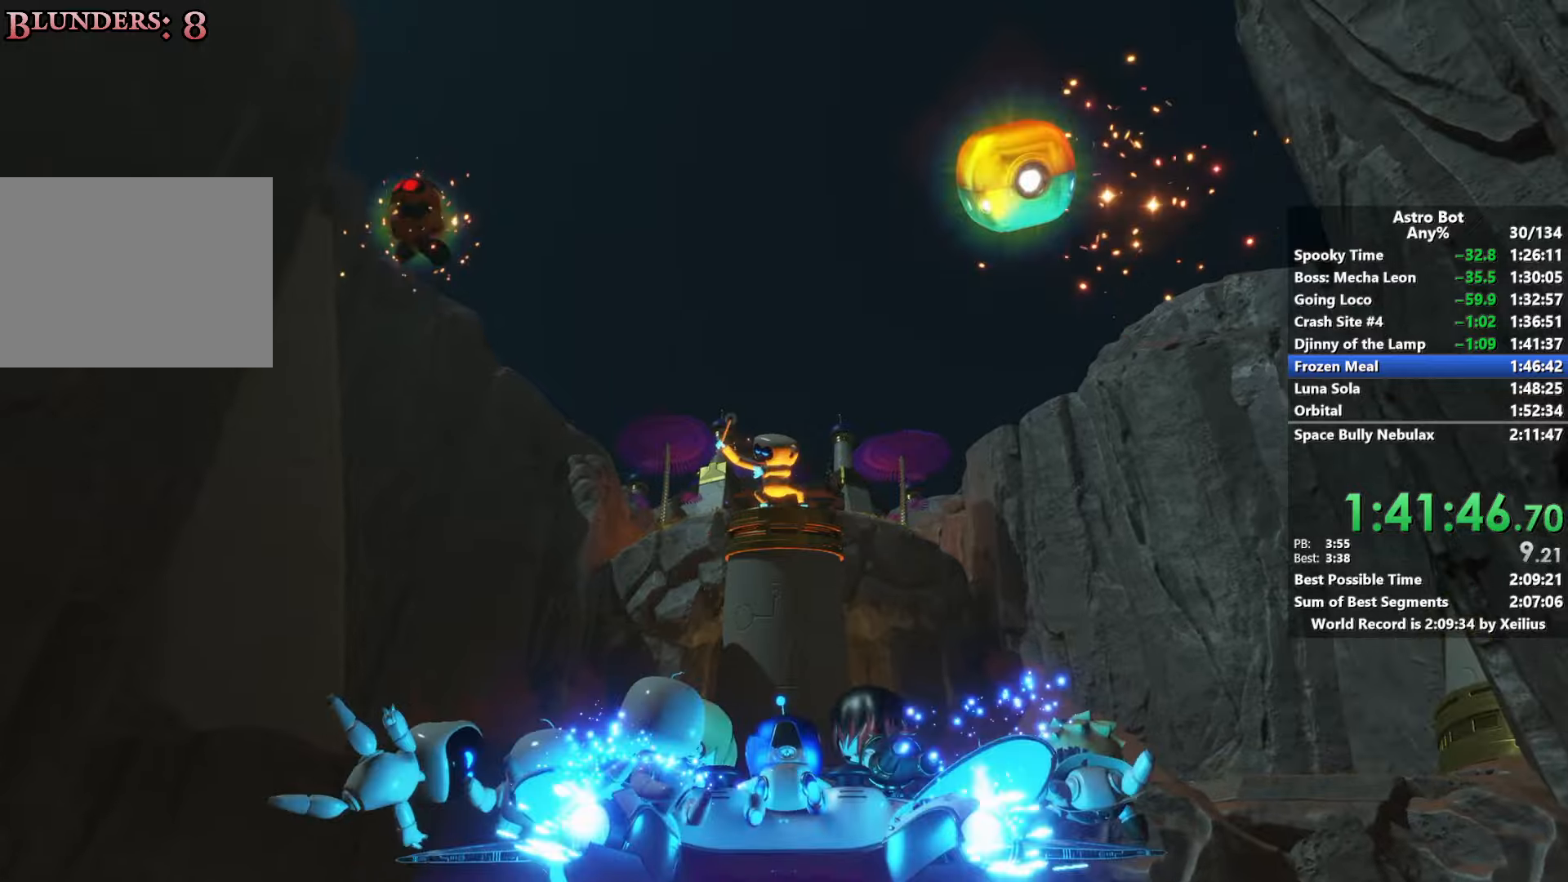
{"buttons": ["R2"], "left_stick": "up", "right_stick": "center", "events": [[34, "R2", "up"], [50, "L2", "up"], [67, "R2", "down"], [117, "L2", "down"], [217, "R2", "up"], [250, "L2", "up"], [284, "R2", "down"], [317, "L2", "down"], [384, "R2", "up"], [450, "L2", "up"], [450, "R2", "down"]]}
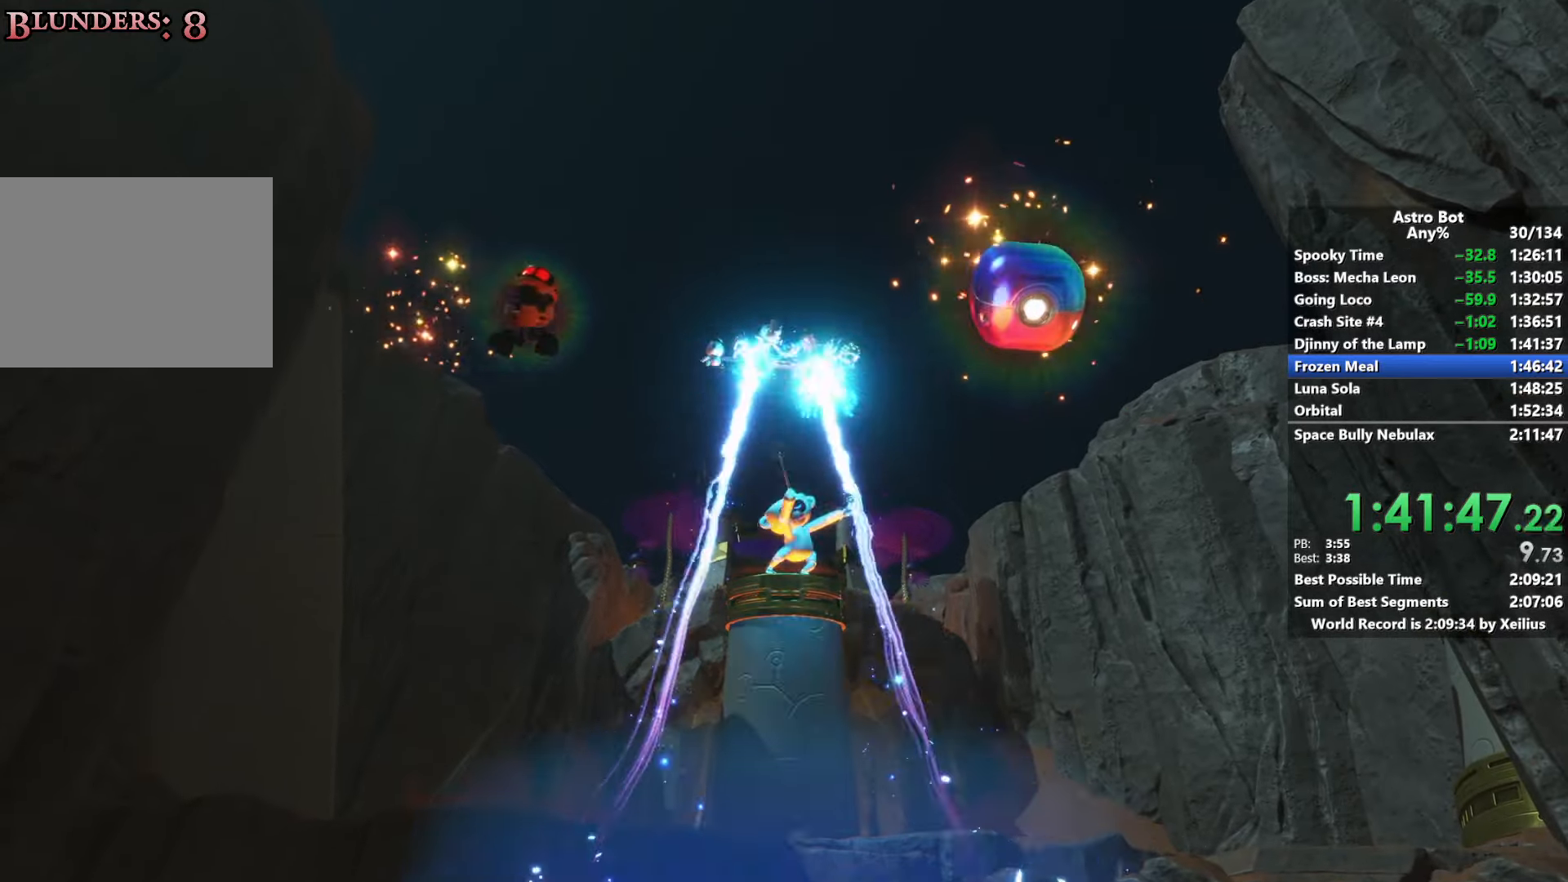
{"buttons": [], "left_stick": "center", "right_stick": "center", "events": [[67, "L2", "down"], [84, "R2", "up"], [150, "R2", "down"], [267, "L2", "up"], [300, "R2", "up"], [367, "left_stick", "center"]]}